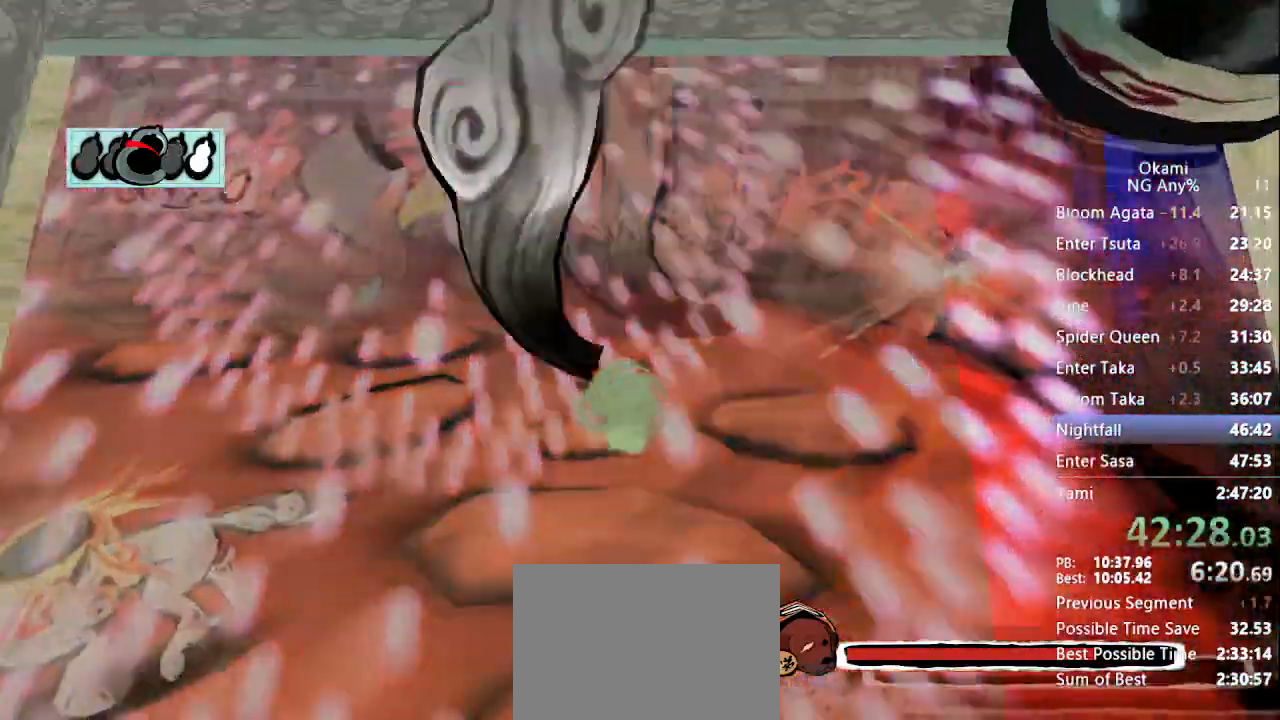
Gameplay with a controller (Xbox layout); each line is a JSON object with the inputs held at the frame after it (dt_ms = milliseconds from this image to that frame). "button_events" lists button changes between this image and that frame as [ms after this image, input, new state], when the widget could be followed in between (sticks are given only as held states). Not read: DPAD_LEFT DPAD_RIGHT DPAD_UP L3 R3 SELECT START.
{"dt_ms": 500, "buttons": ["R1"], "left_stick": "left", "right_stick": "center", "button_events": []}
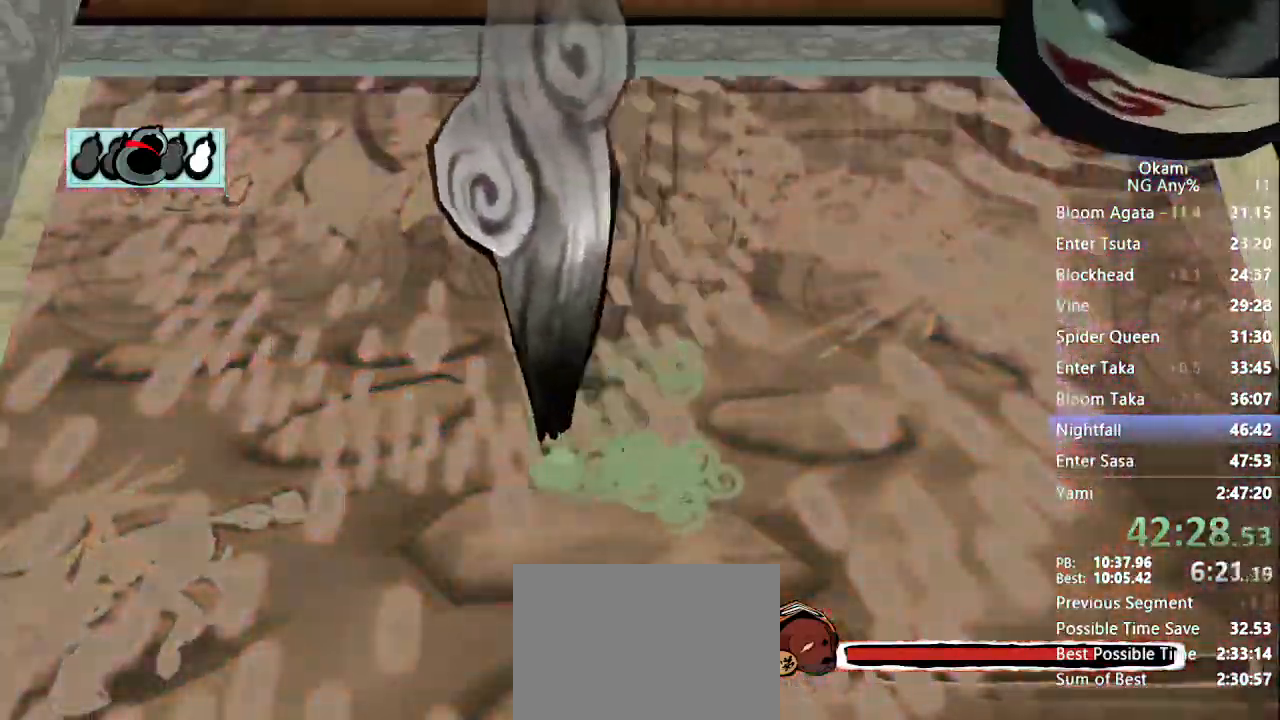
{"dt_ms": 500, "buttons": ["X", "R1"], "left_stick": "right", "right_stick": "center", "button_events": [[267, "X", "down"]]}
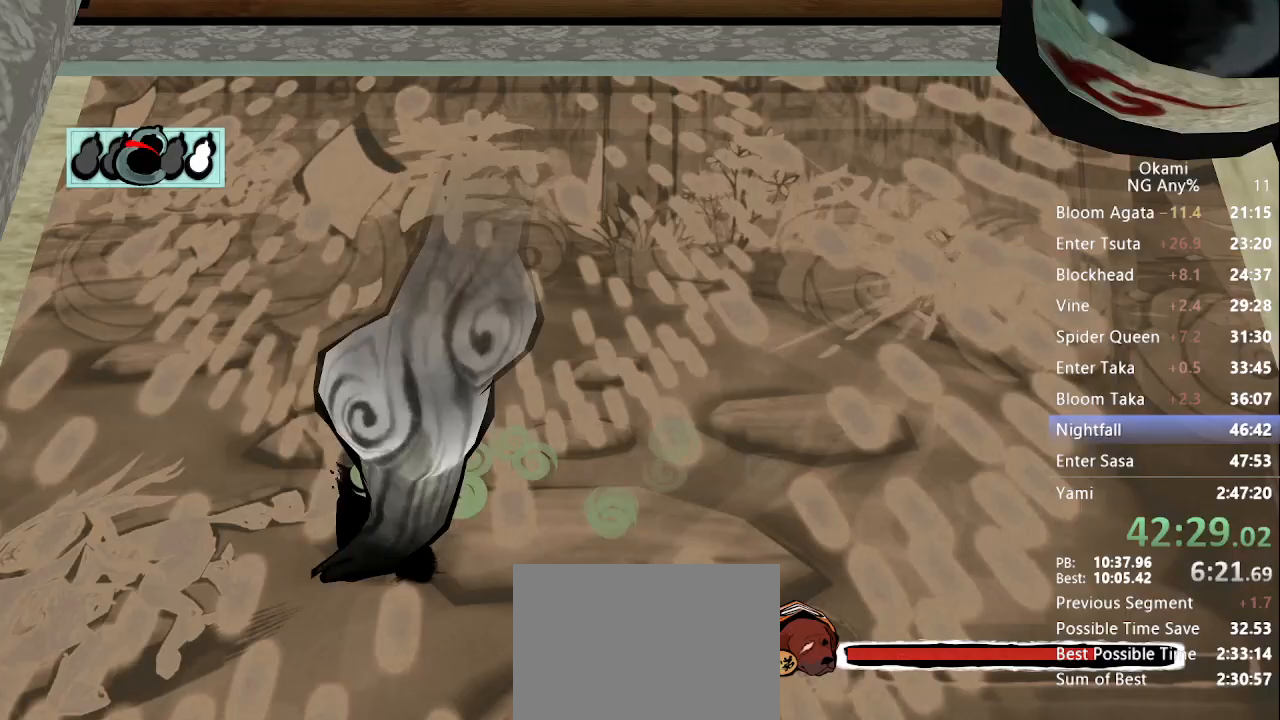
{"dt_ms": 500, "buttons": ["R1"], "left_stick": "center", "right_stick": "center", "button_events": [[433, "X", "up"]]}
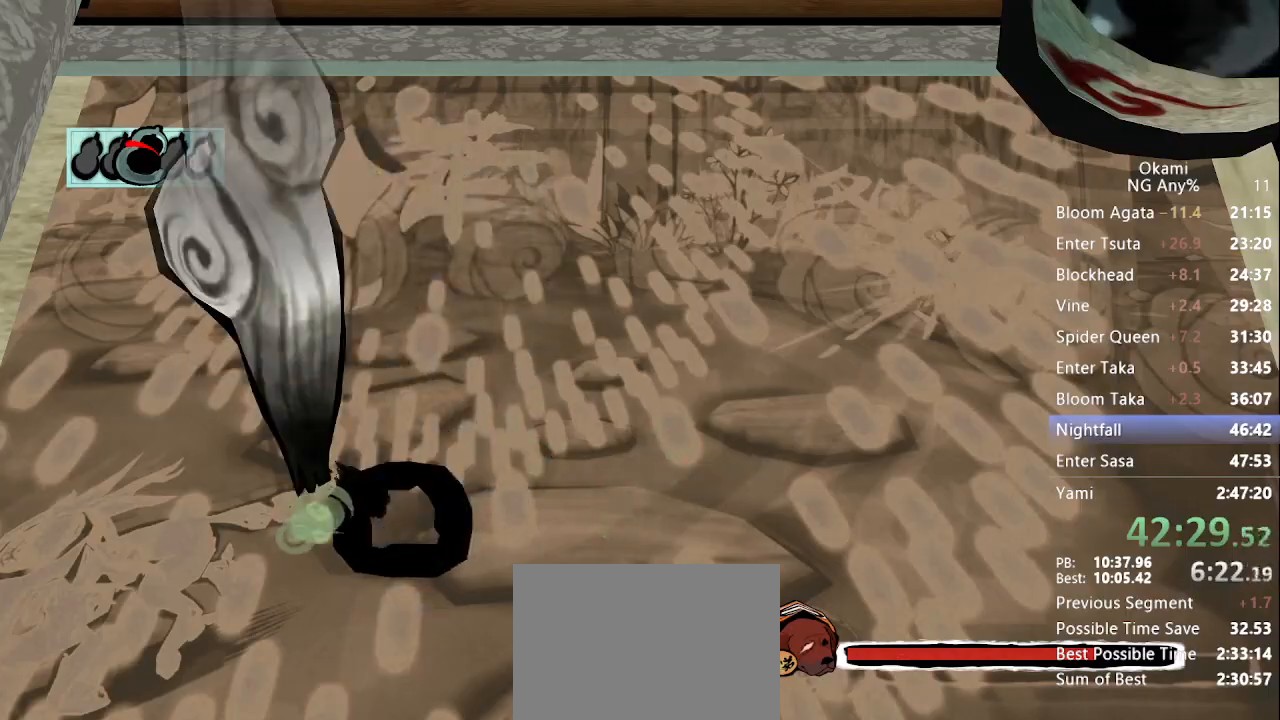
{"dt_ms": 500, "buttons": ["X", "R1"], "left_stick": "right", "right_stick": "center", "button_events": [[233, "X", "down"]]}
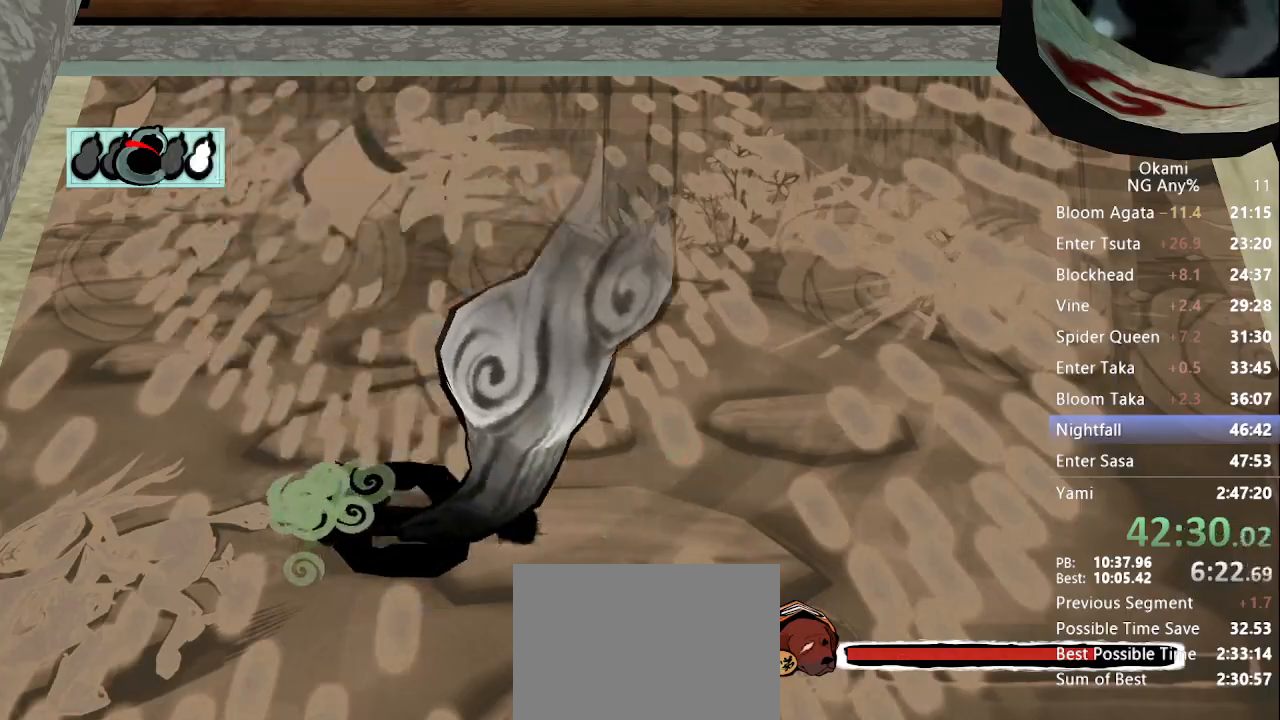
{"dt_ms": 1000, "buttons": [], "left_stick": "center", "right_stick": "center"}
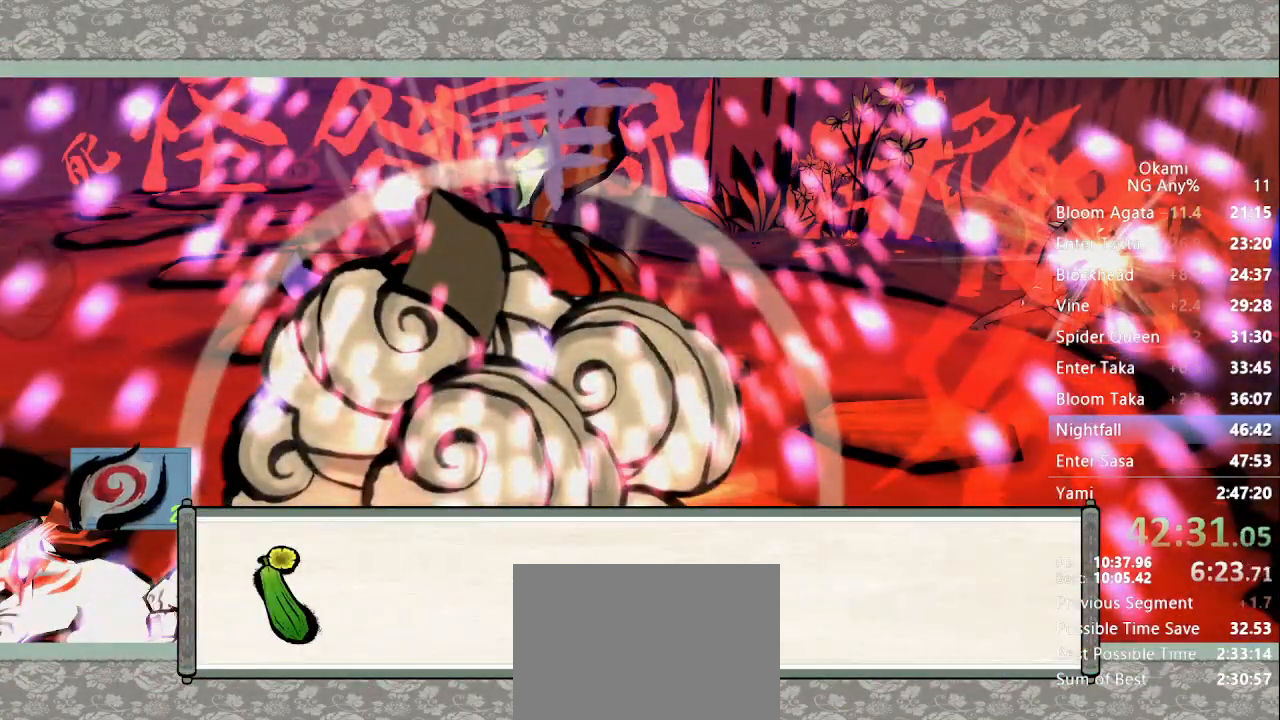
{"dt_ms": 1000, "buttons": ["Y"], "left_stick": "down-left", "right_stick": "center", "button_events": [[100, "Y", "down"]]}